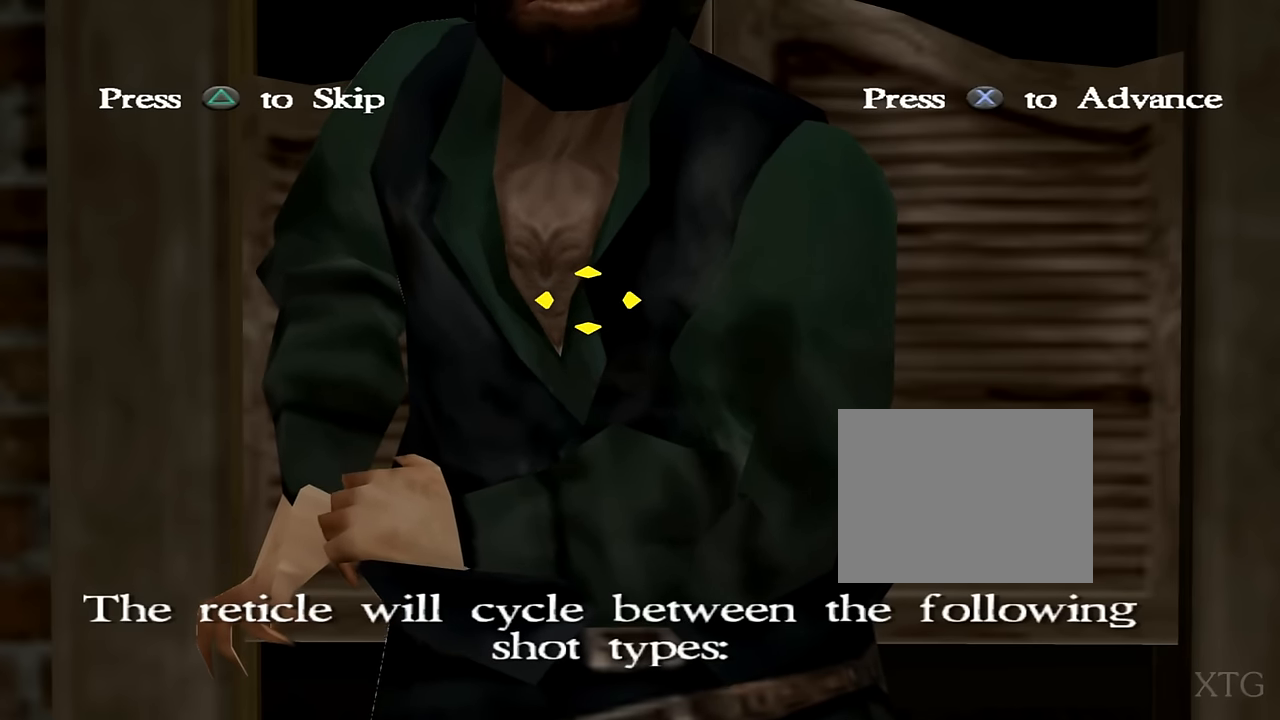
Gameplay with a controller (PlayStation layout); each line is a JSON object with the inputs held at the frame after it. "events" lists button and stick changes between this image and that frame as [ms after this image, input, new state], when the widget could be followed in between. Not read: L2 L3 R2 R3 left_stick.
{"buttons": [], "right_stick": "up", "events": []}
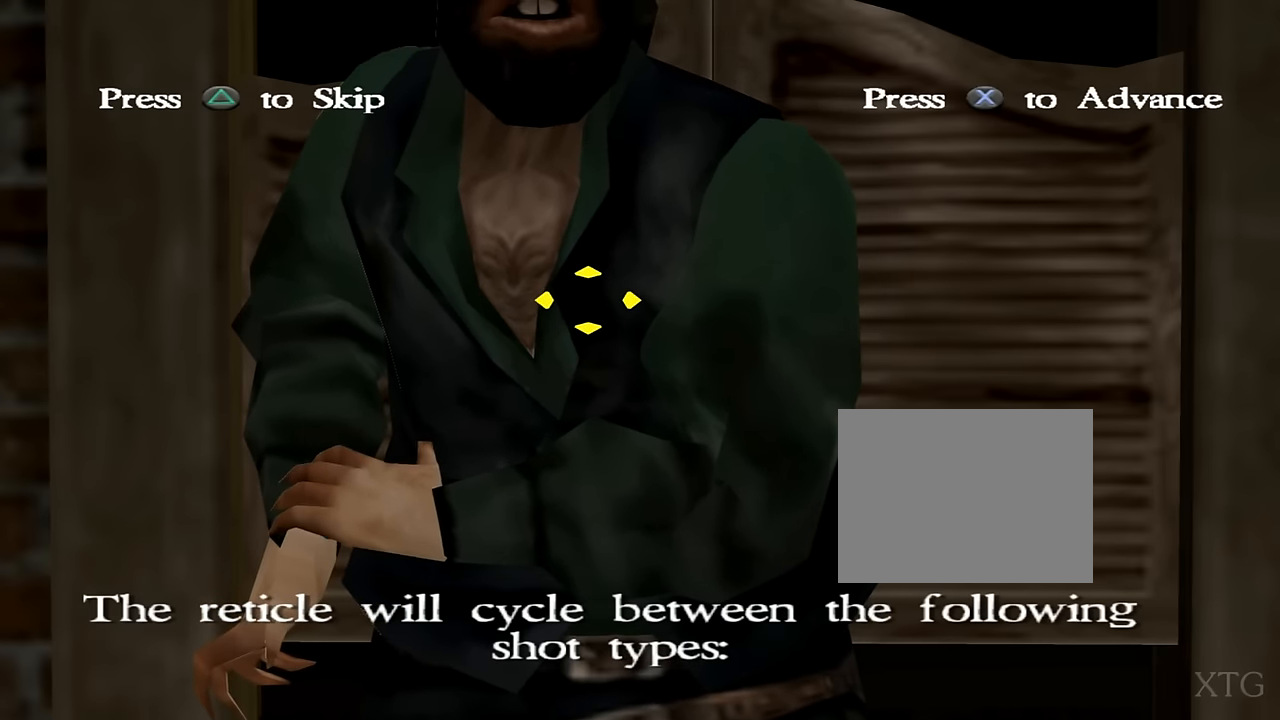
{"buttons": [], "right_stick": "up", "events": []}
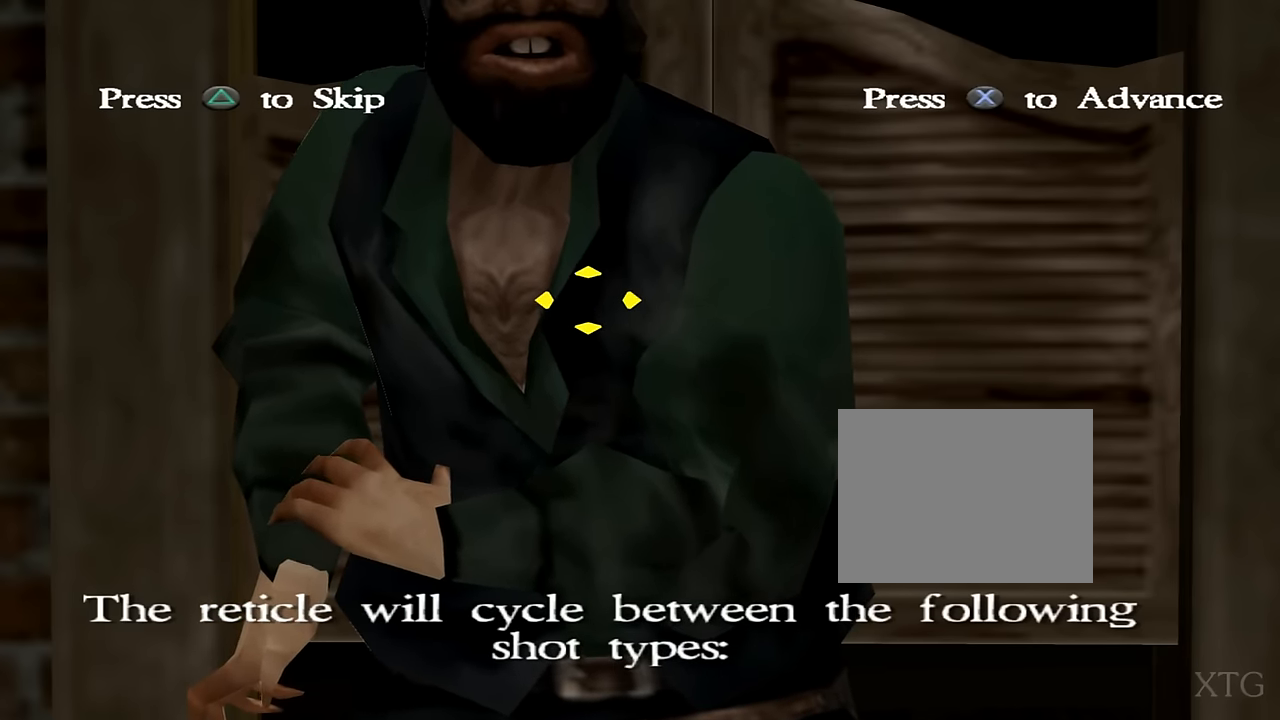
{"buttons": [], "right_stick": "up", "events": []}
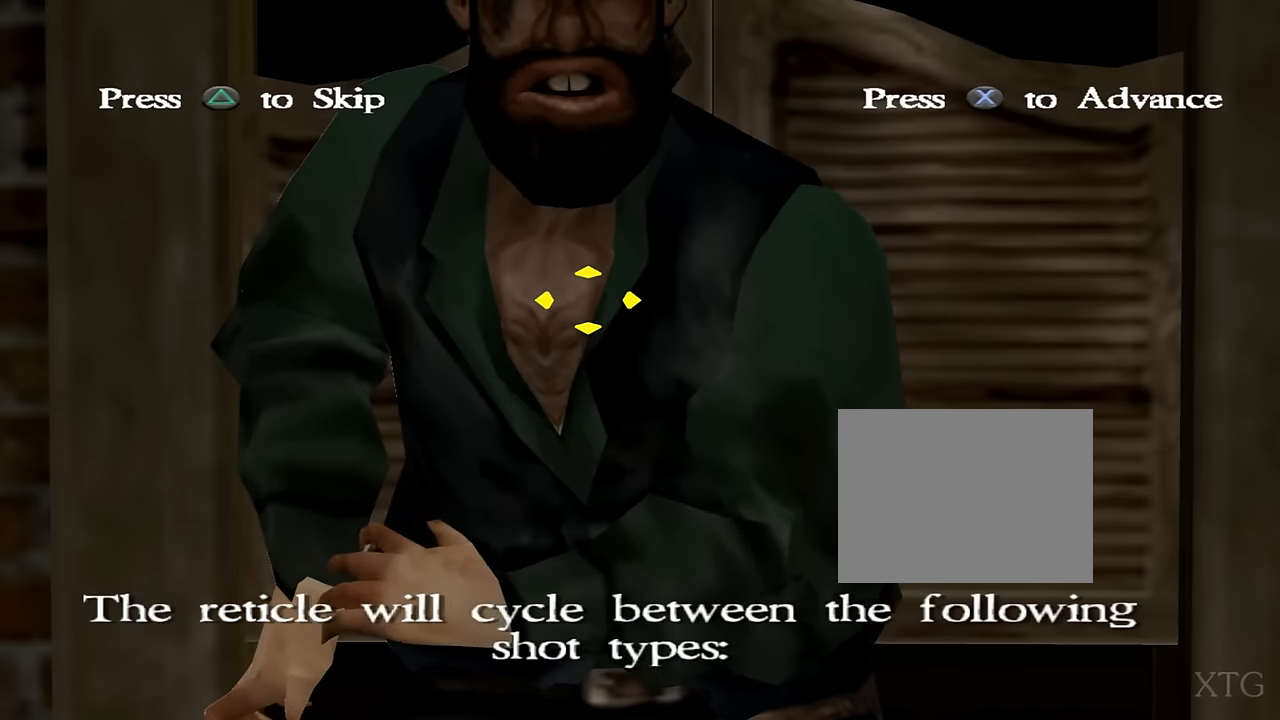
{"buttons": [], "right_stick": "up", "events": []}
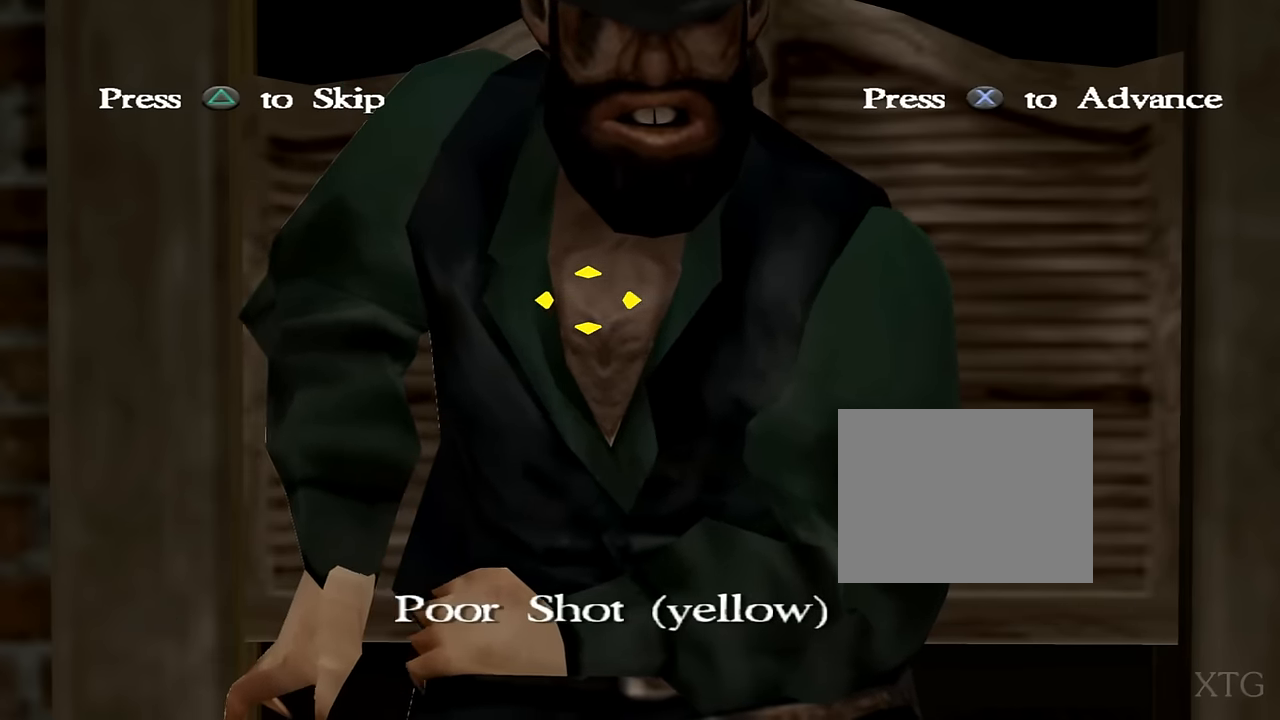
{"buttons": [], "right_stick": "up", "events": []}
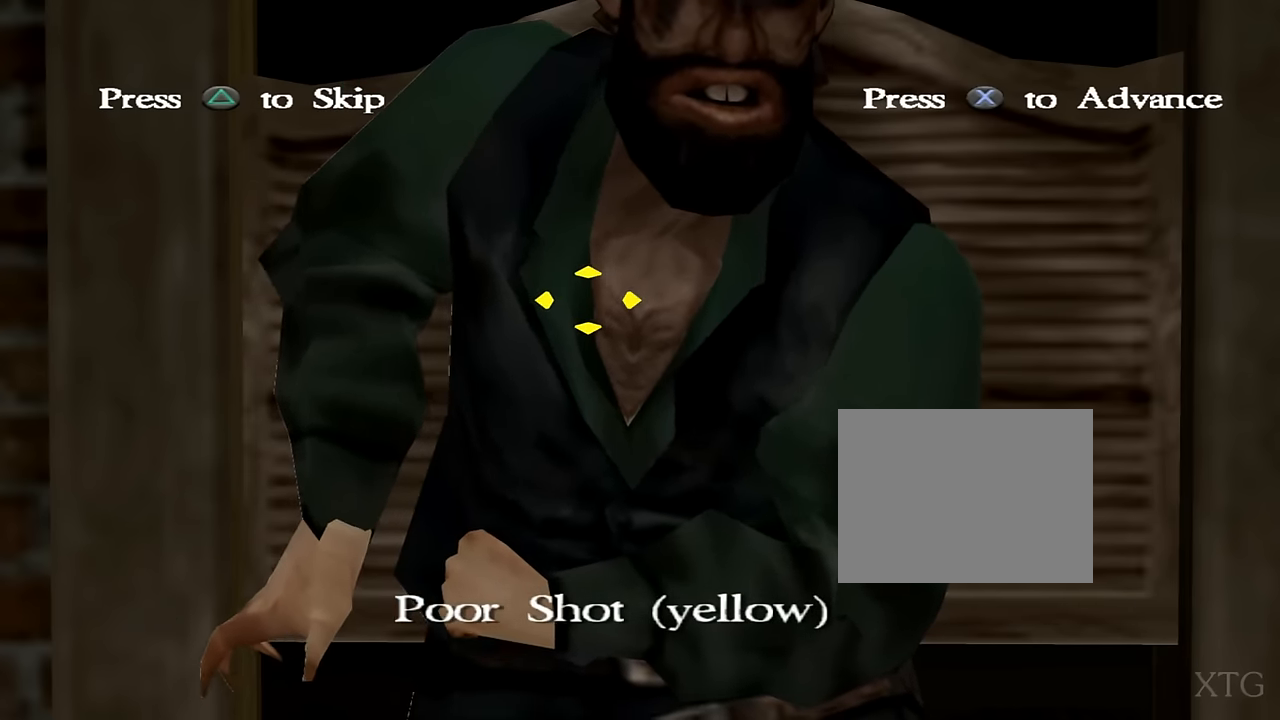
{"buttons": [], "right_stick": "up", "events": []}
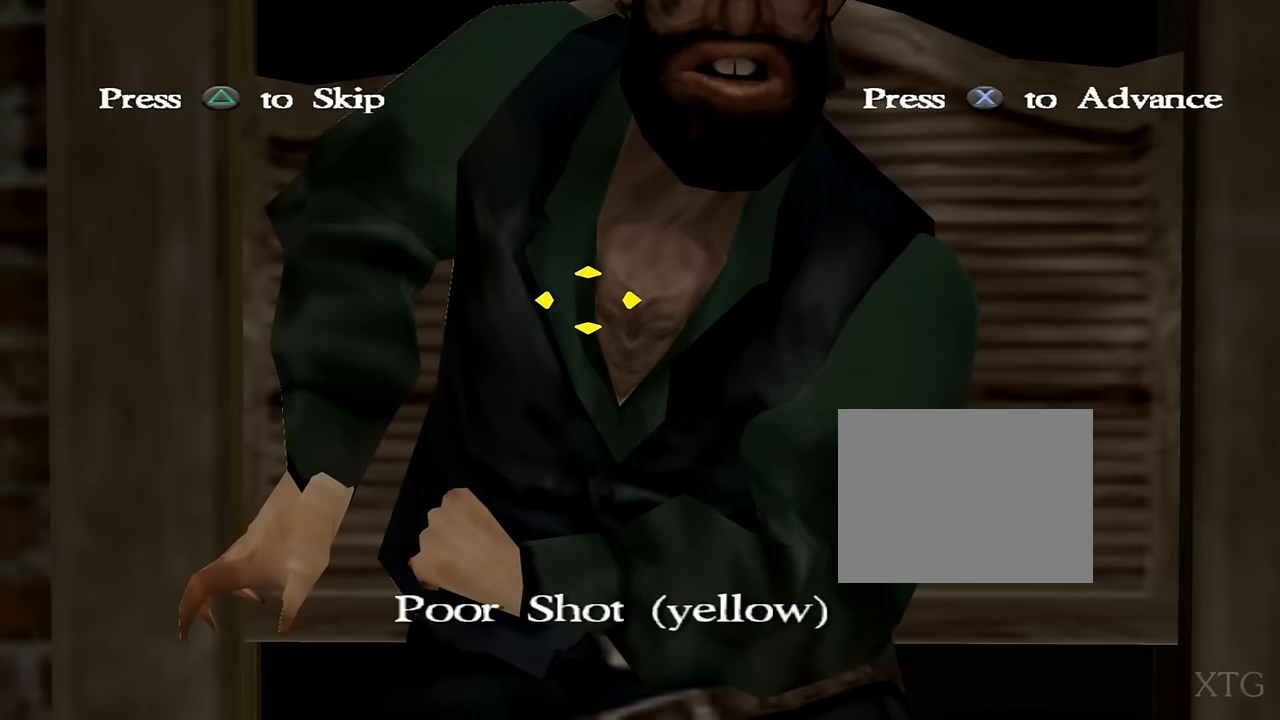
{"buttons": [], "right_stick": "up", "events": []}
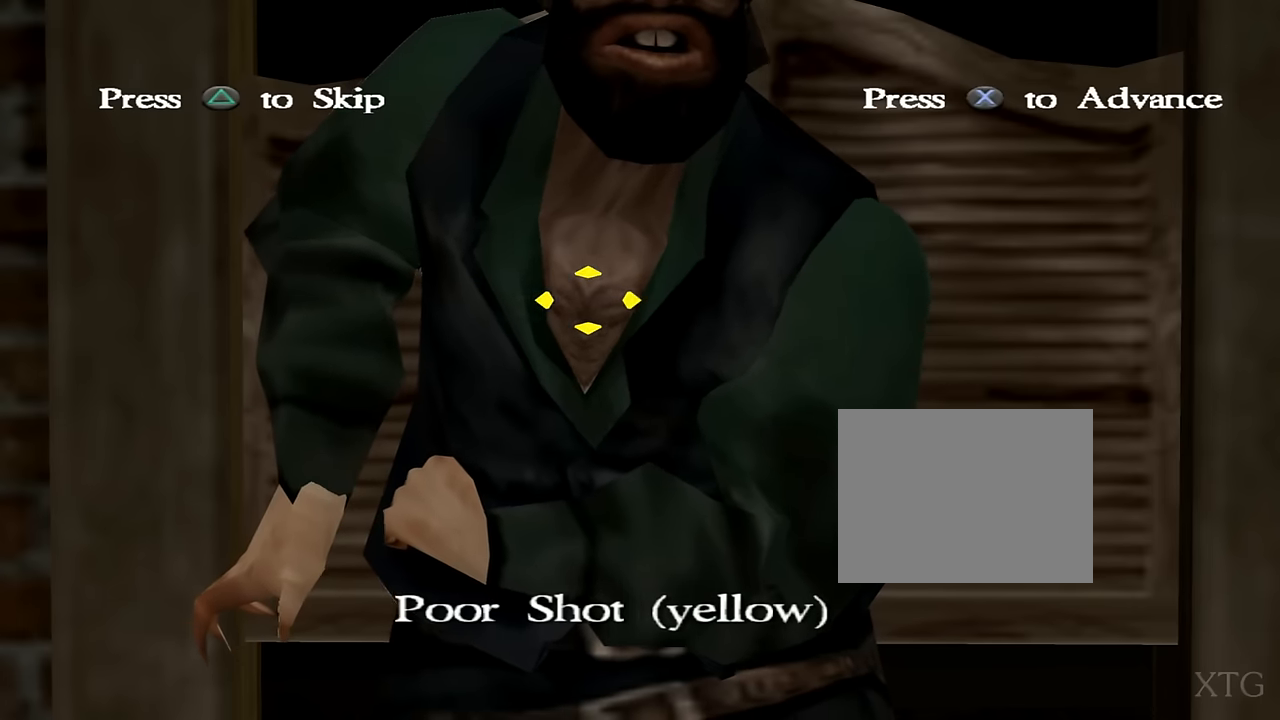
{"buttons": [], "right_stick": "up", "events": []}
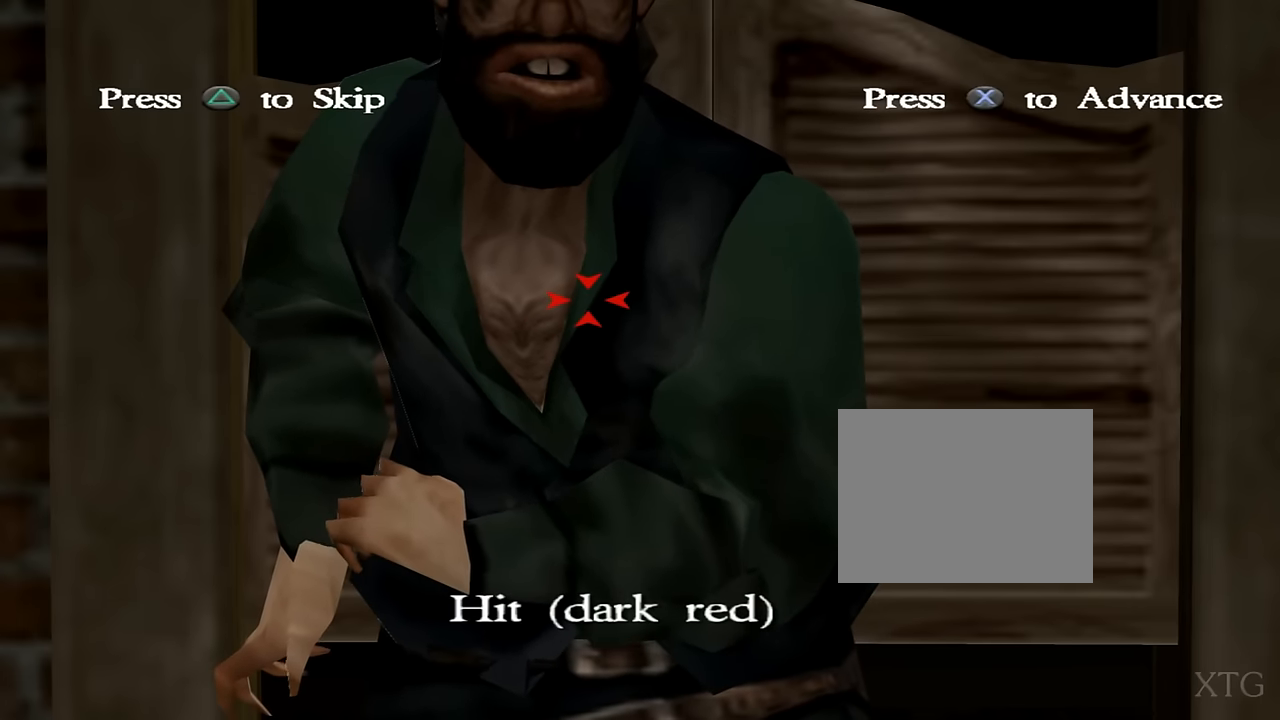
{"buttons": [], "right_stick": "up", "events": []}
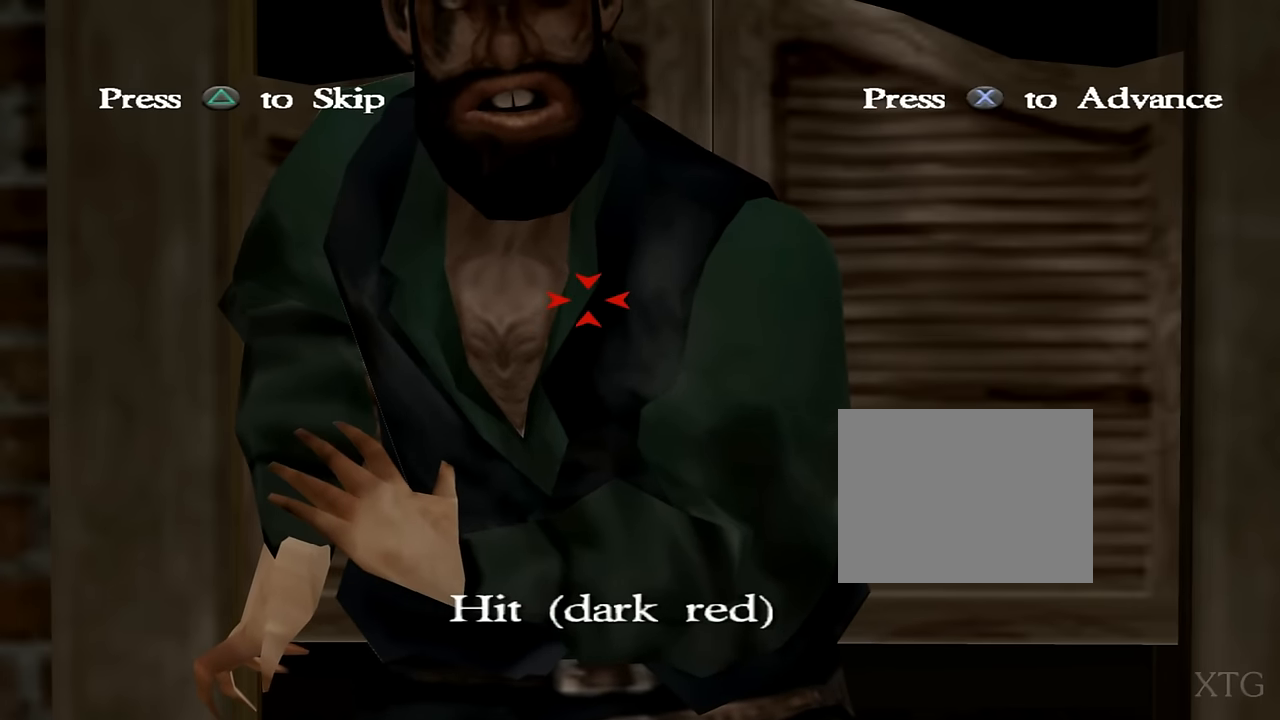
{"buttons": [], "right_stick": "up", "events": []}
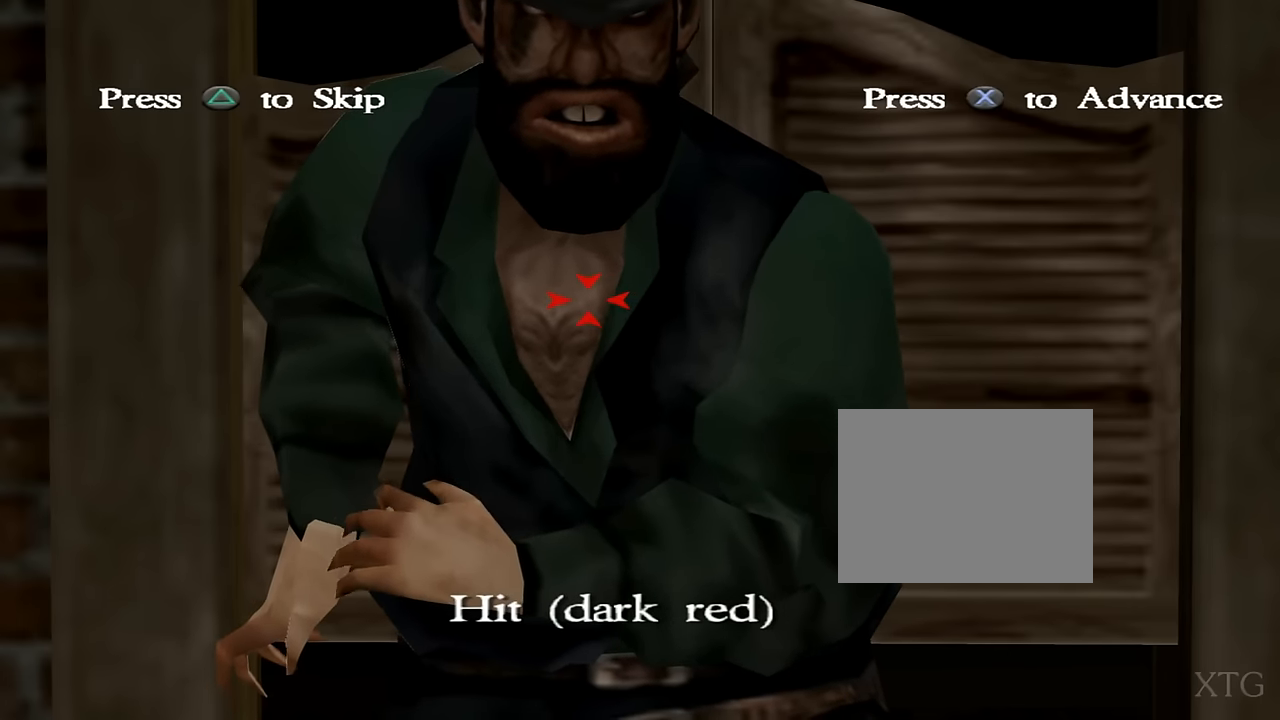
{"buttons": [], "right_stick": "up", "events": []}
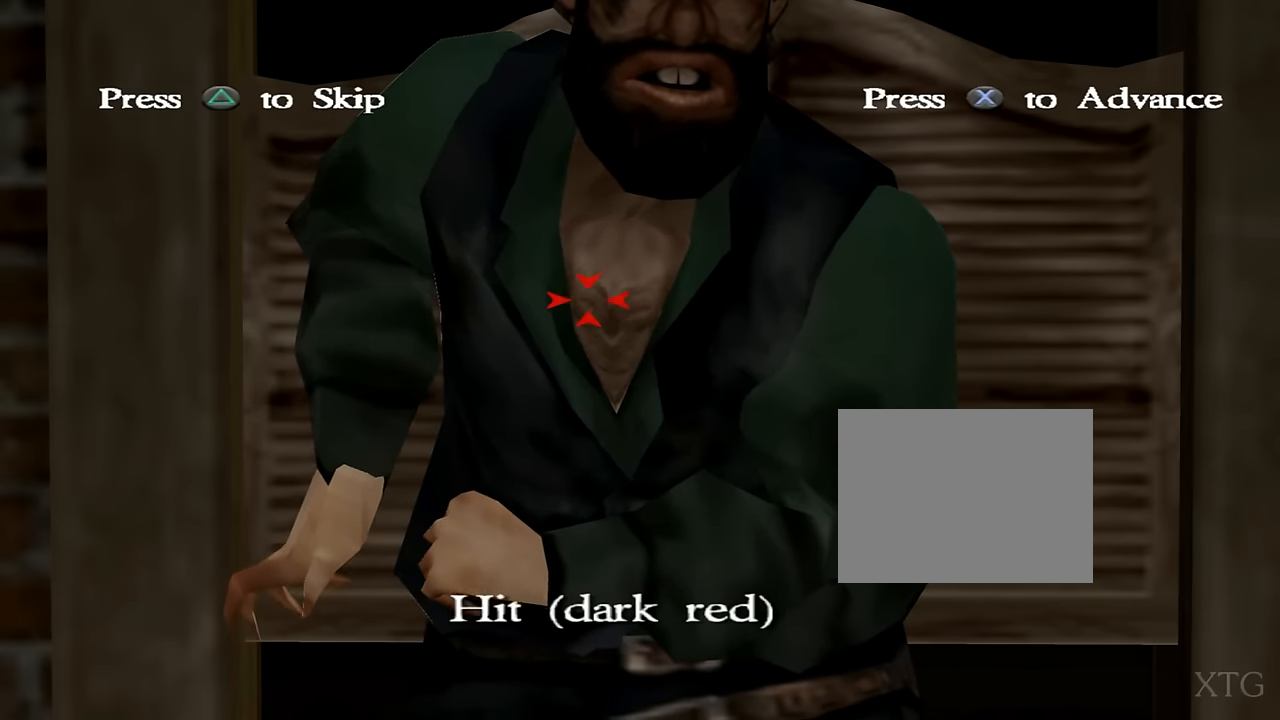
{"buttons": [], "right_stick": "up", "events": []}
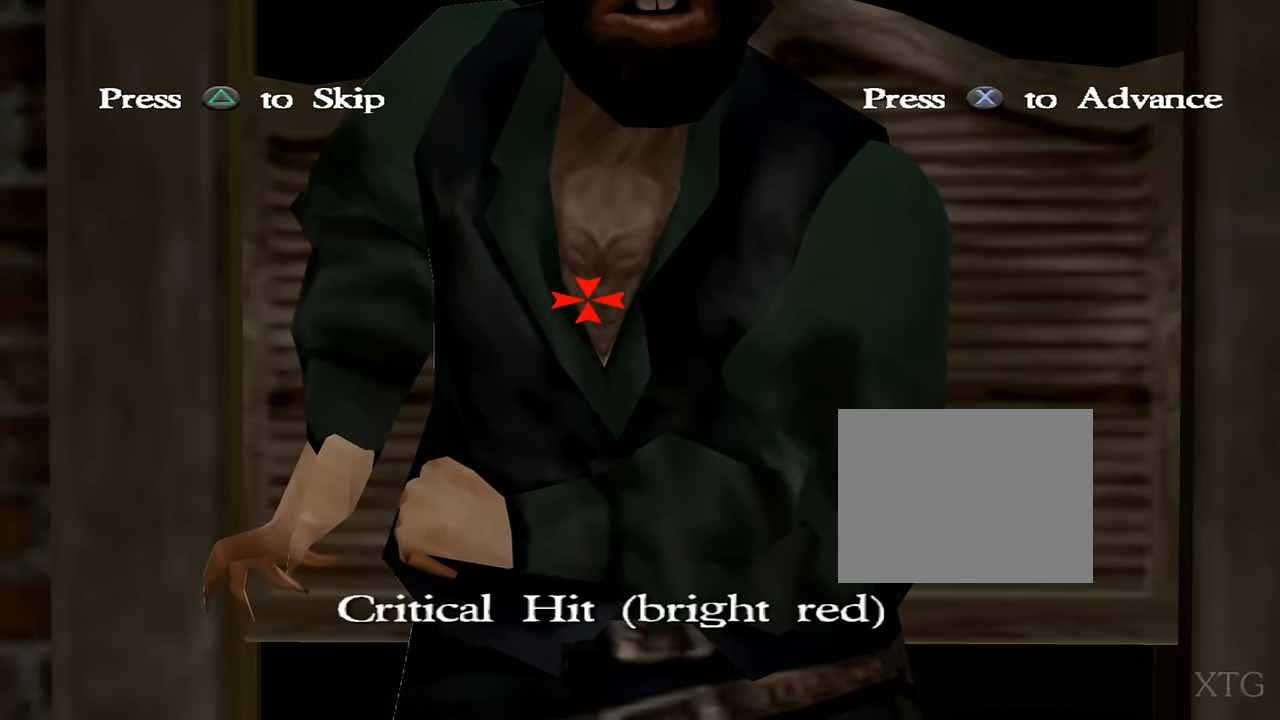
{"buttons": [], "right_stick": "up", "events": []}
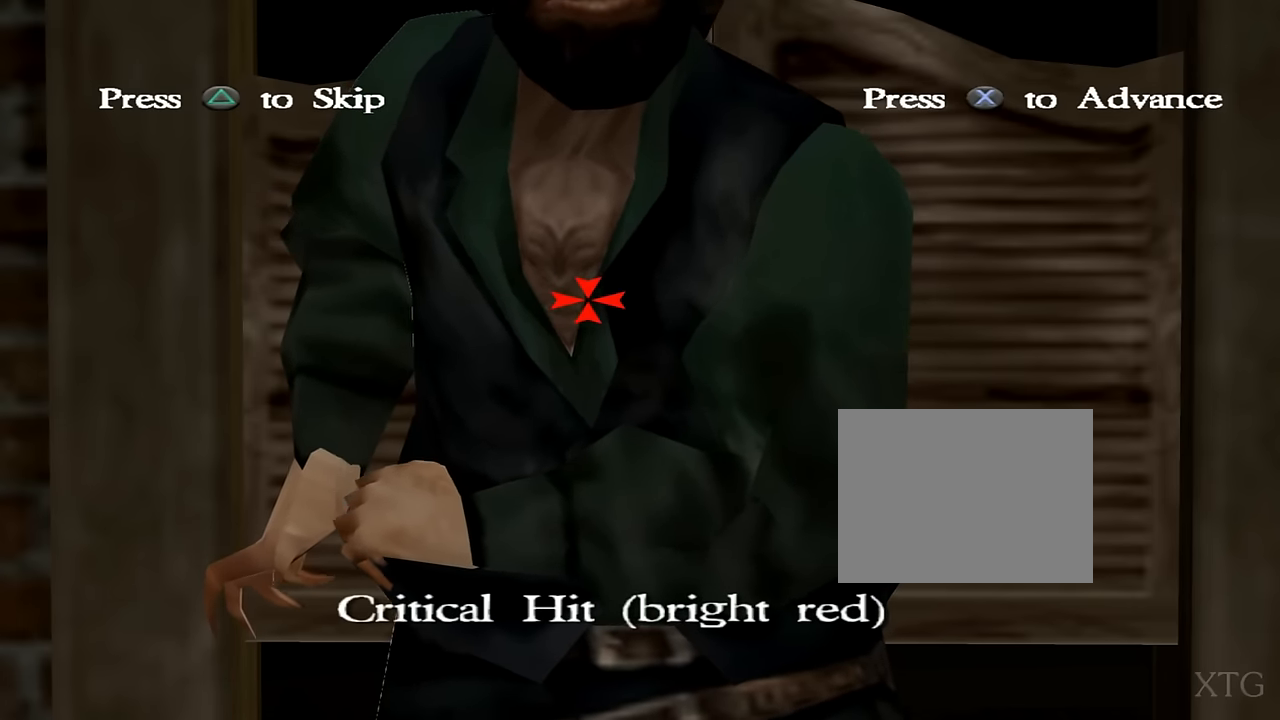
{"buttons": [], "right_stick": "up", "events": []}
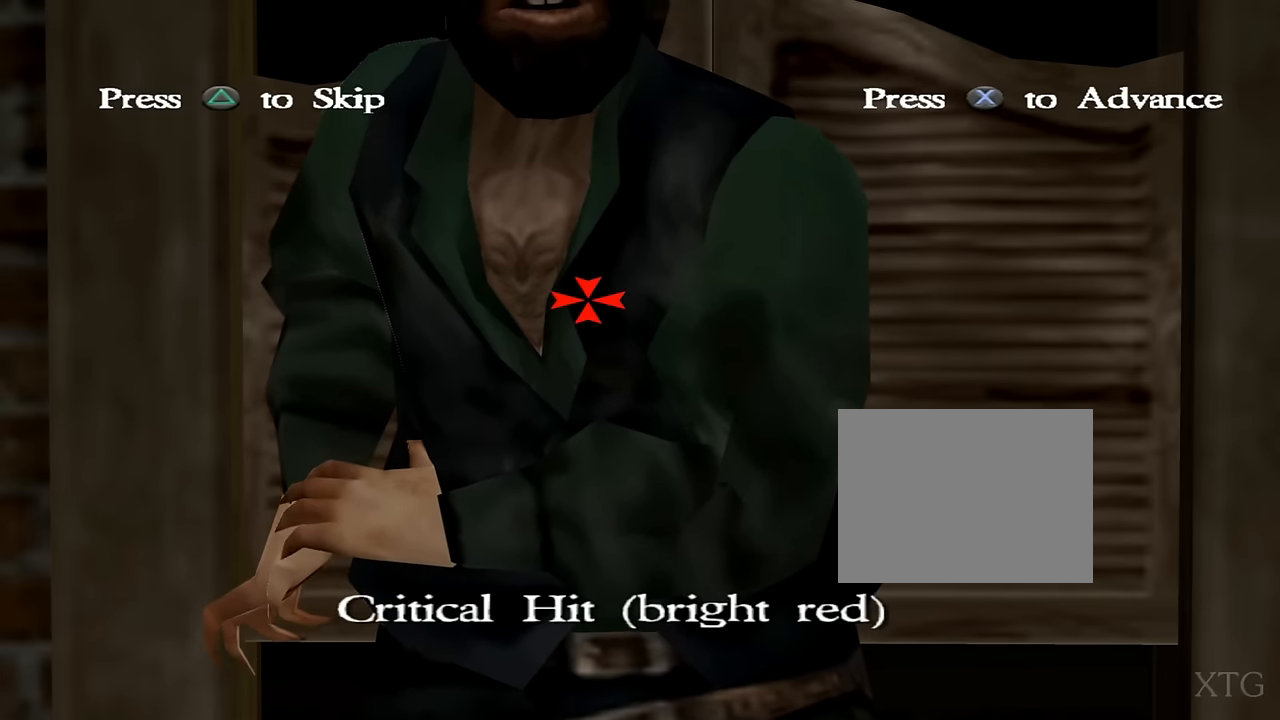
{"buttons": [], "right_stick": "up", "events": []}
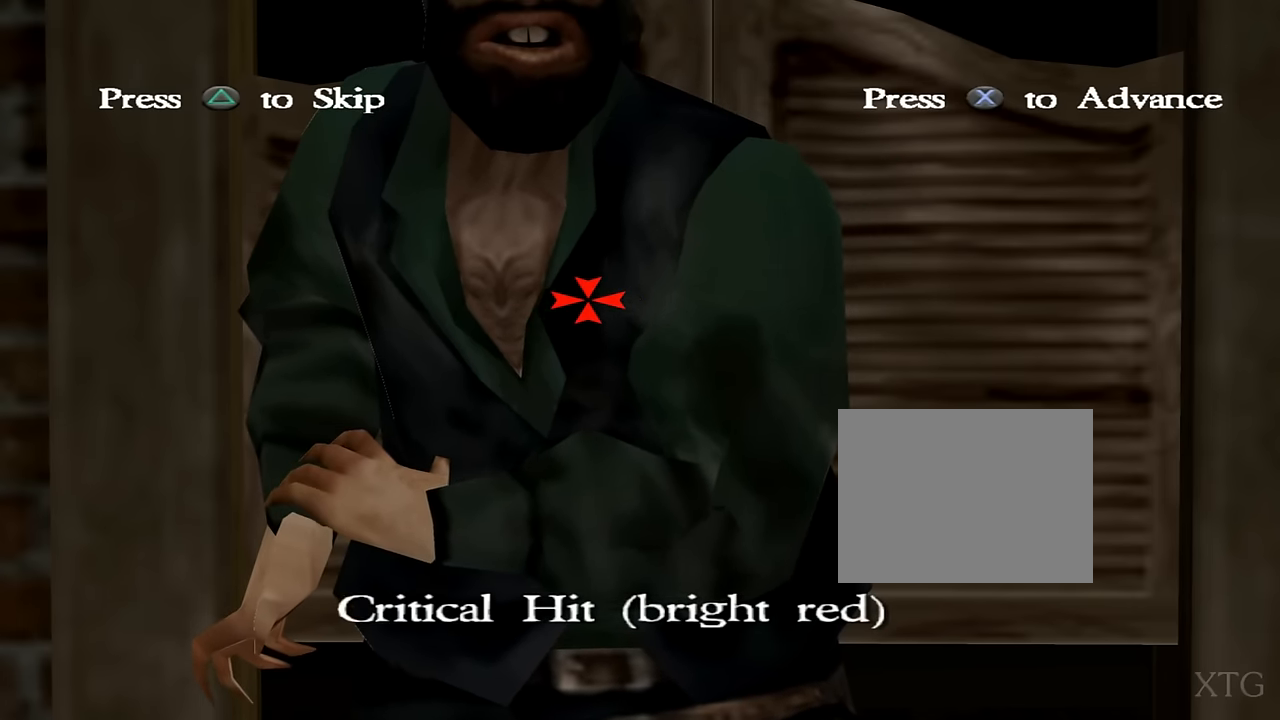
{"buttons": [], "right_stick": "up", "events": []}
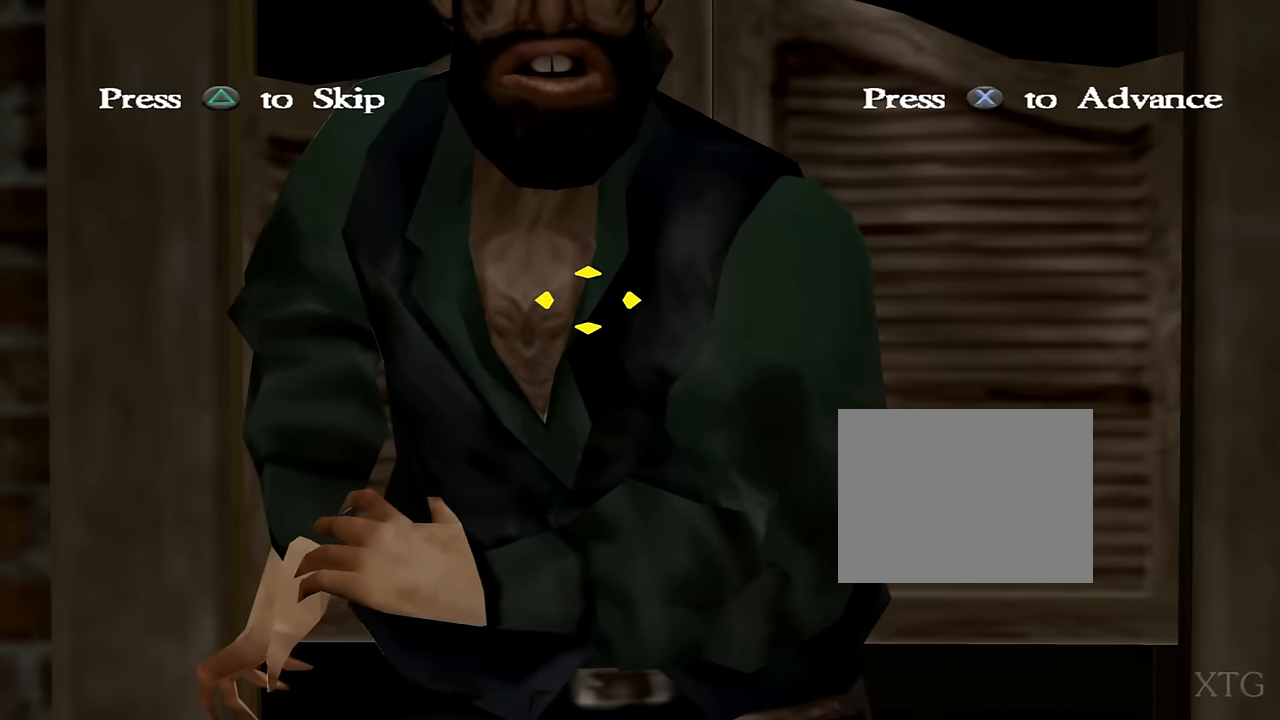
{"buttons": [], "right_stick": "up", "events": []}
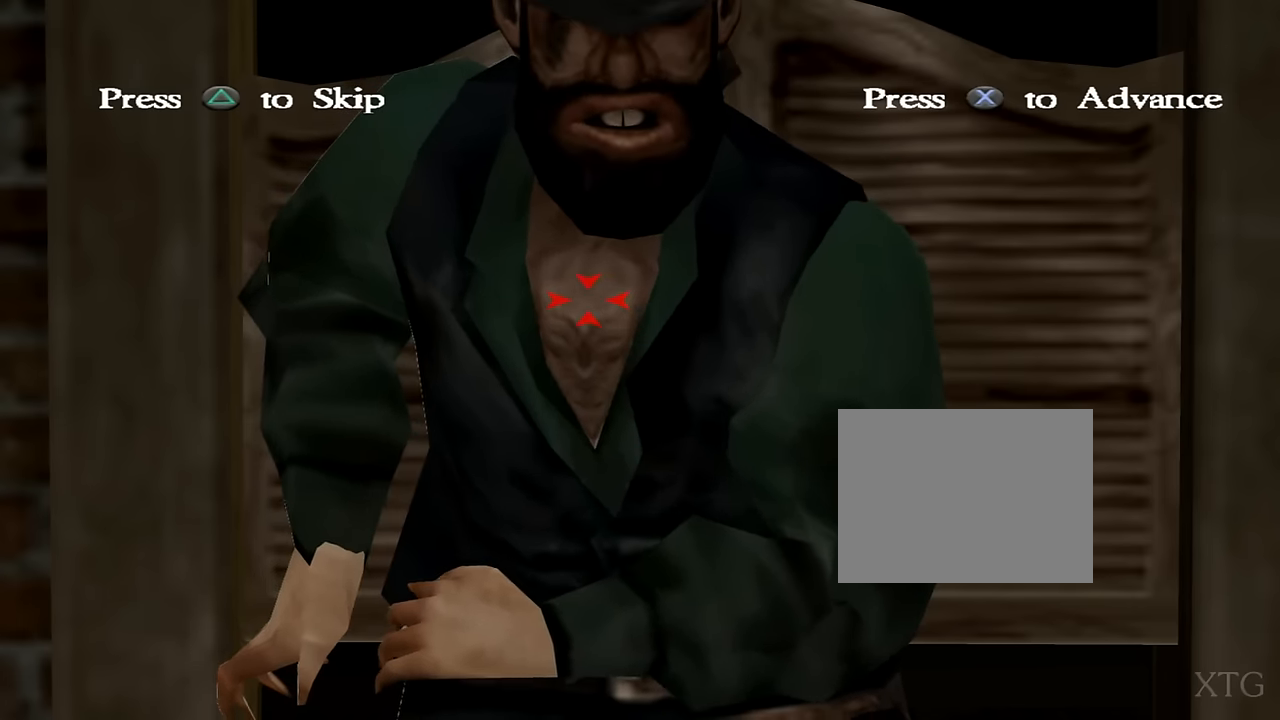
{"buttons": [], "right_stick": "up", "events": []}
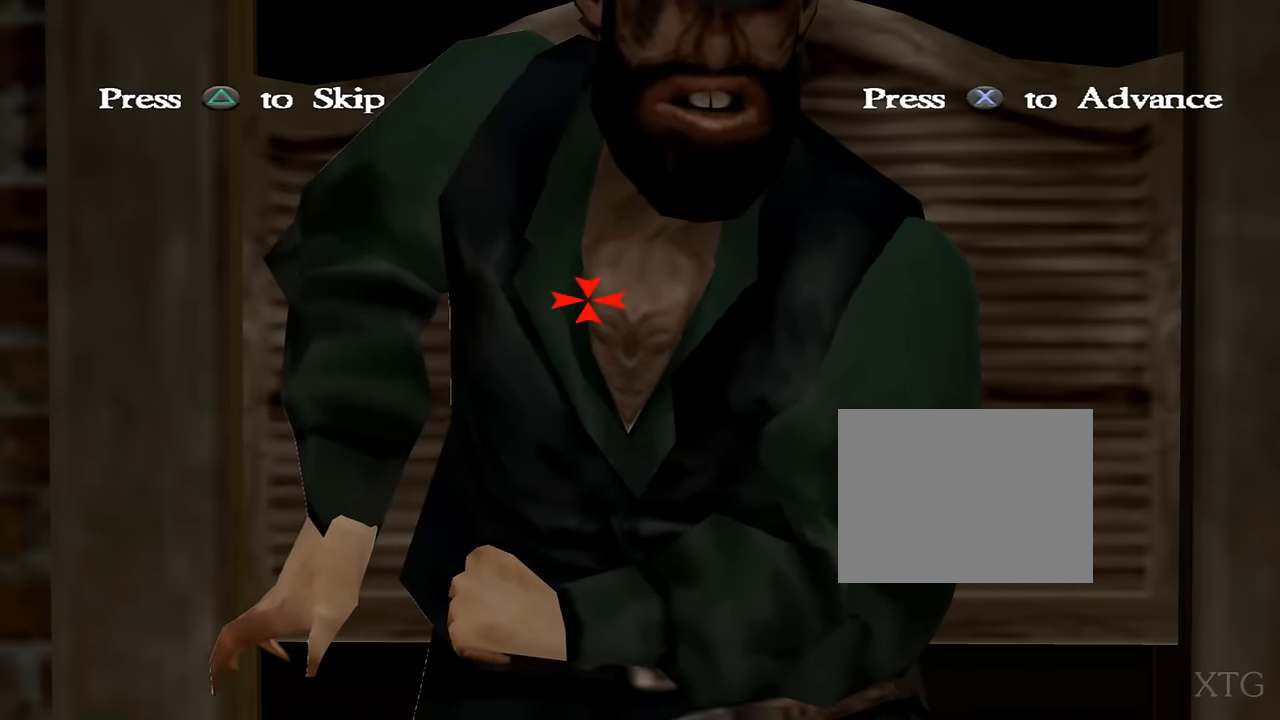
{"buttons": [], "right_stick": "up", "events": []}
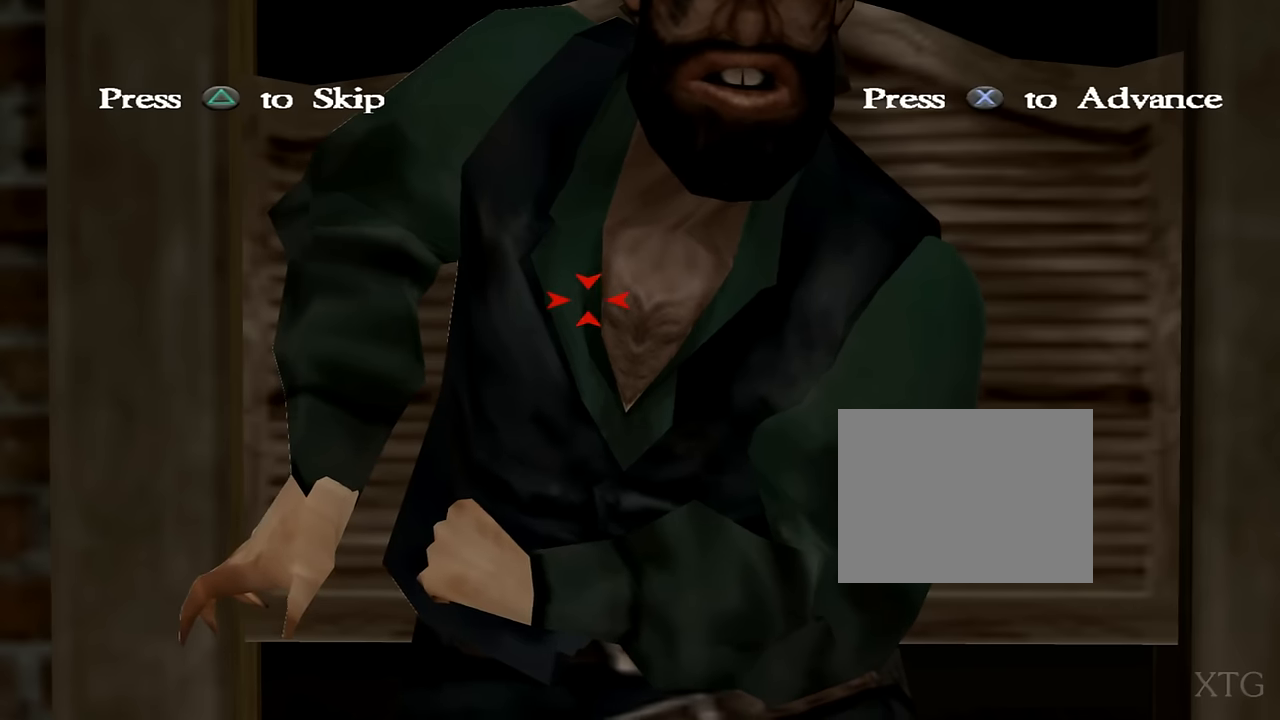
{"buttons": [], "right_stick": "up", "events": []}
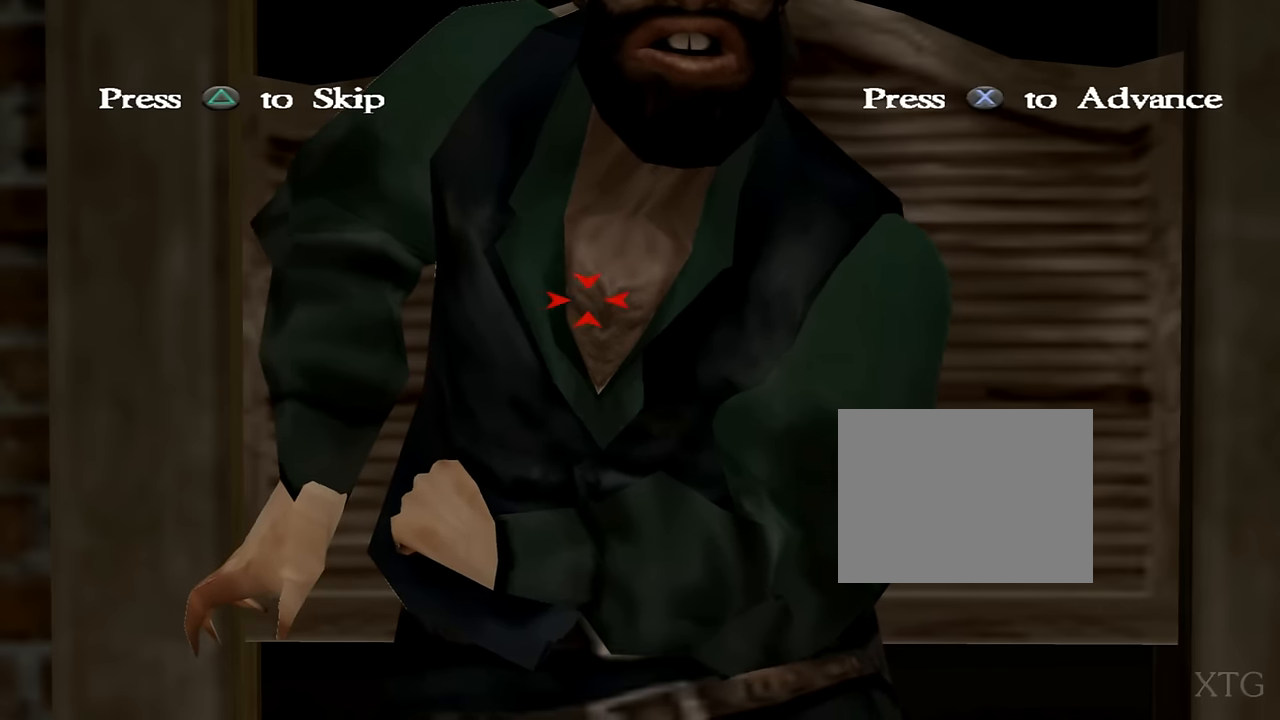
{"buttons": [], "right_stick": "up", "events": []}
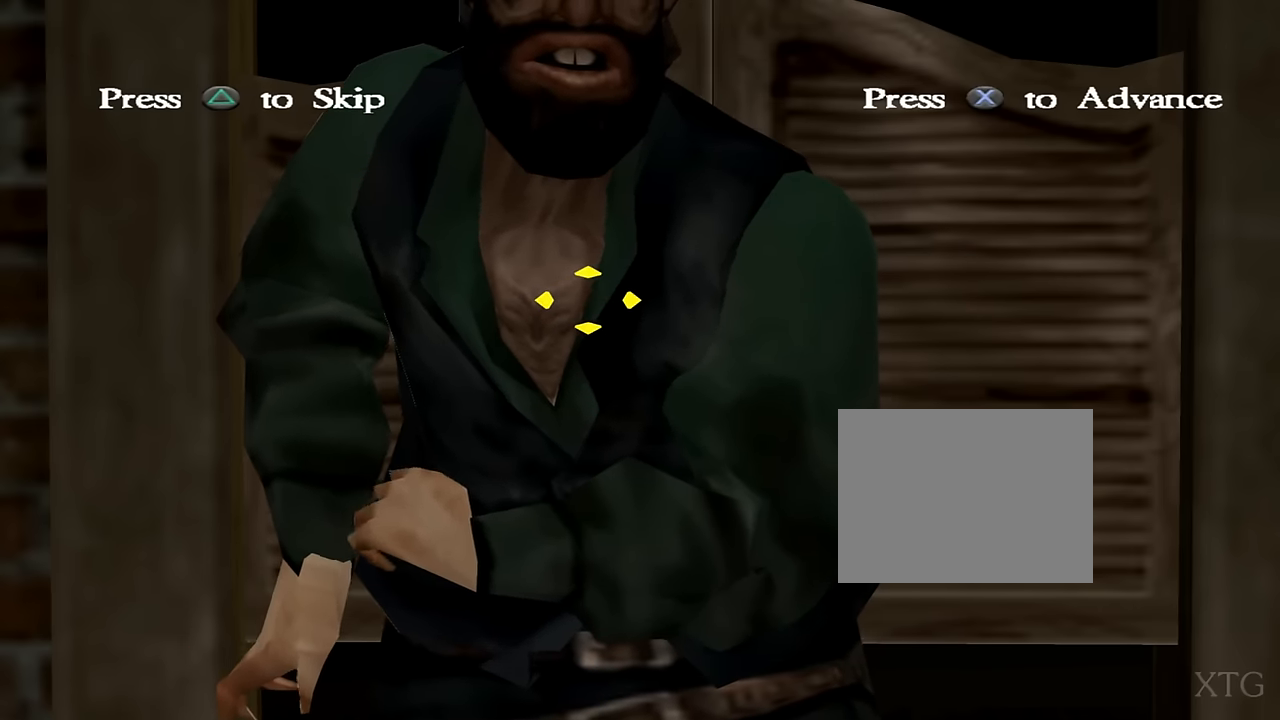
{"buttons": [], "right_stick": "up", "events": []}
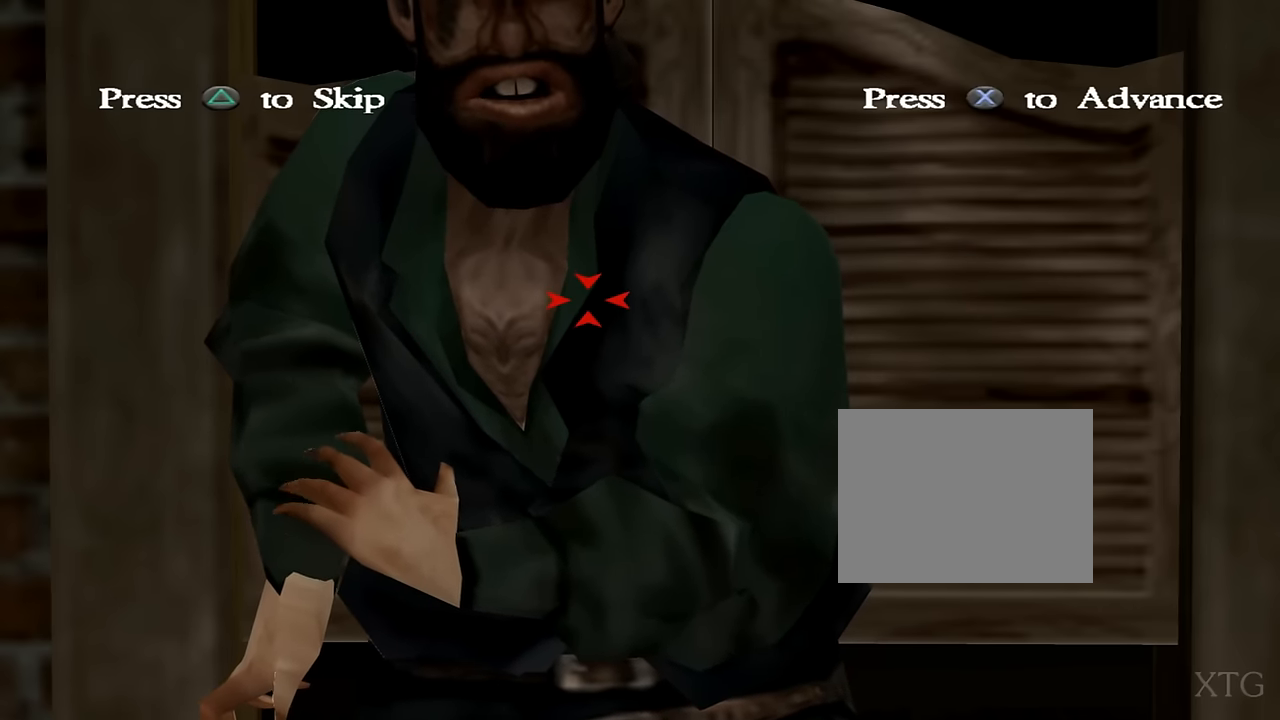
{"buttons": [], "right_stick": "up", "events": []}
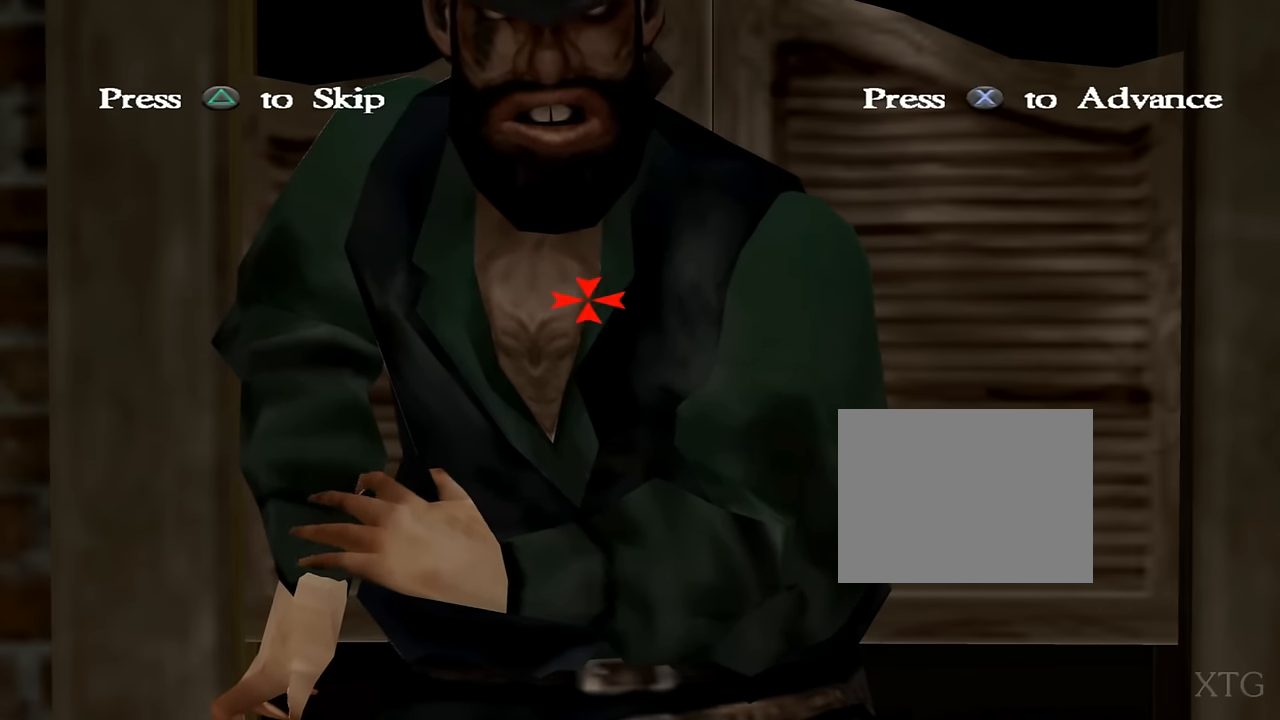
{"buttons": [], "right_stick": "up", "events": []}
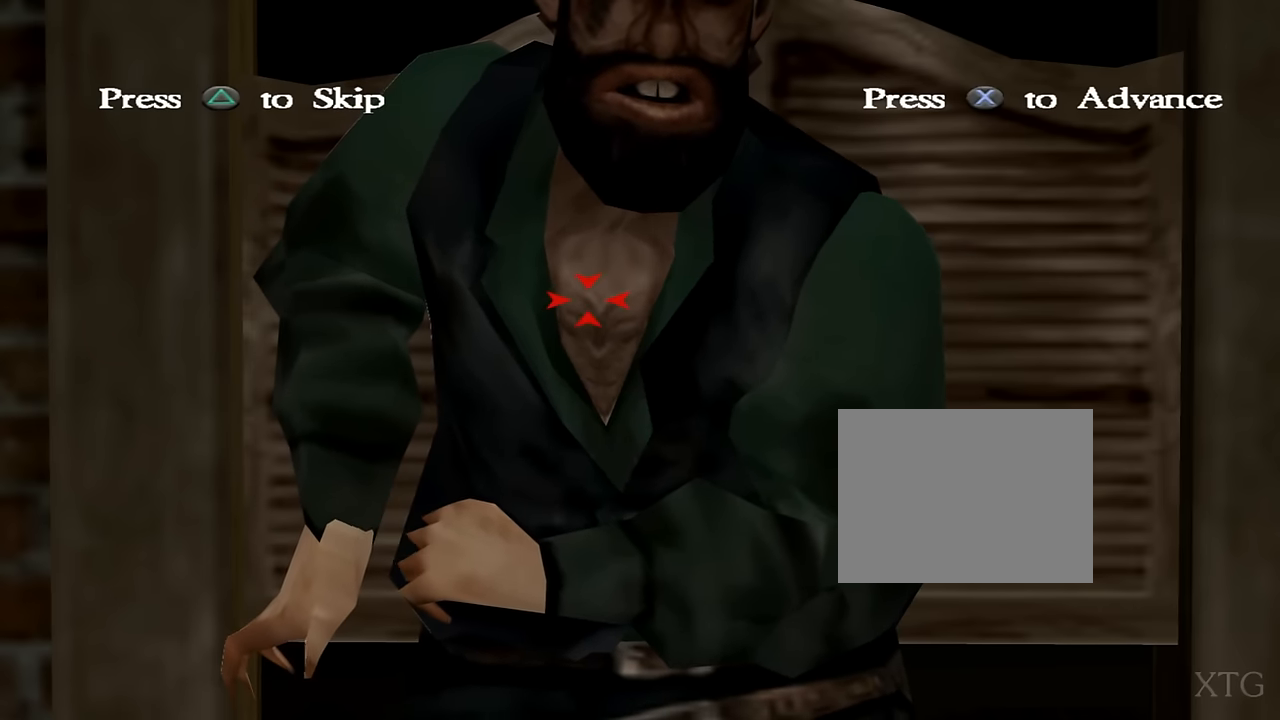
{"buttons": [], "right_stick": "up", "events": []}